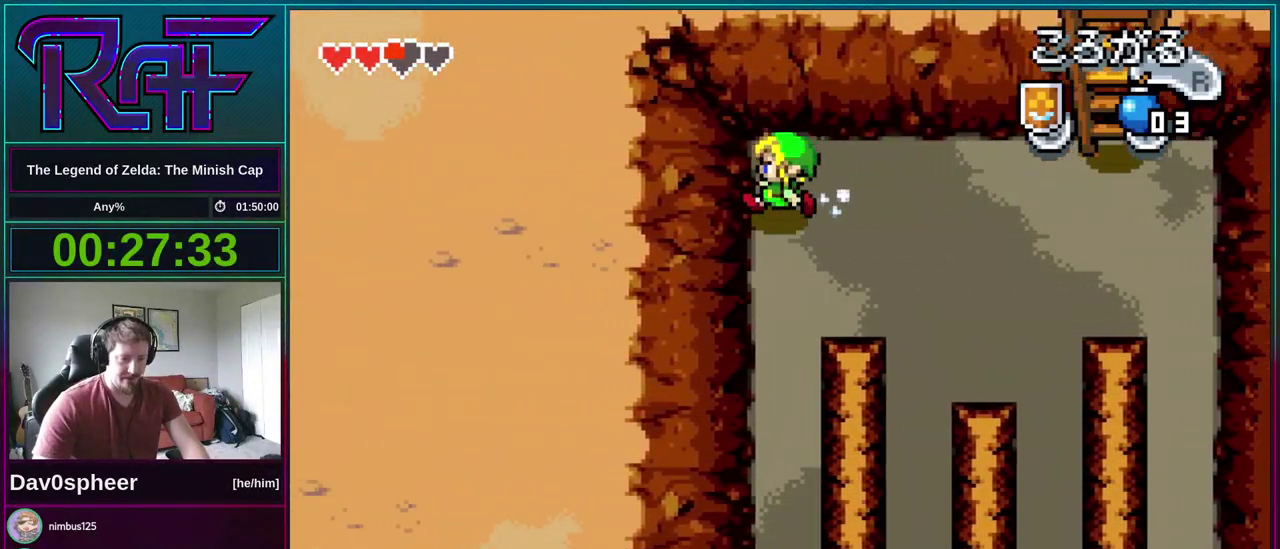
Gameplay with a controller (Nintendo layout); each line is a JSON object with the inputs held at the frame after it. "events" lists button and stick changes between this image and that frame as [ms after this image, input, new state], when the widget could be followed in between. Not read: L3 R3.
{"buttons": ["DPAD_DOWN", "DPAD_LEFT"], "events": [[17, "R1", "down"], [83, "R1", "up"], [217, "DPAD_LEFT", "down"]]}
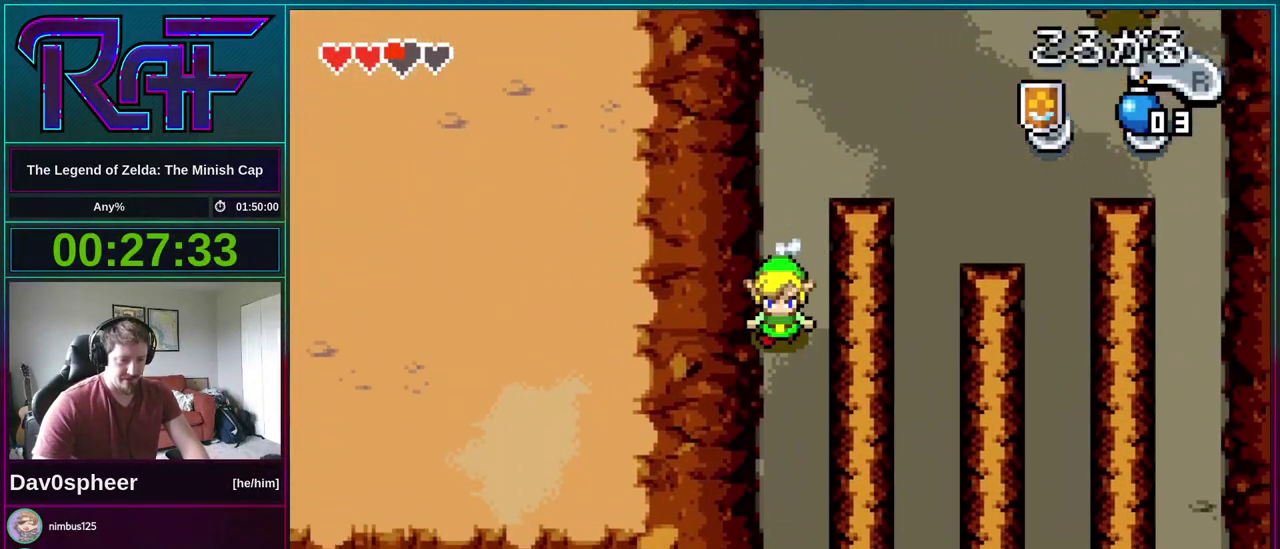
{"buttons": ["DPAD_DOWN"], "events": [[17, "DPAD_LEFT", "up"], [17, "R1", "down"], [117, "R1", "up"]]}
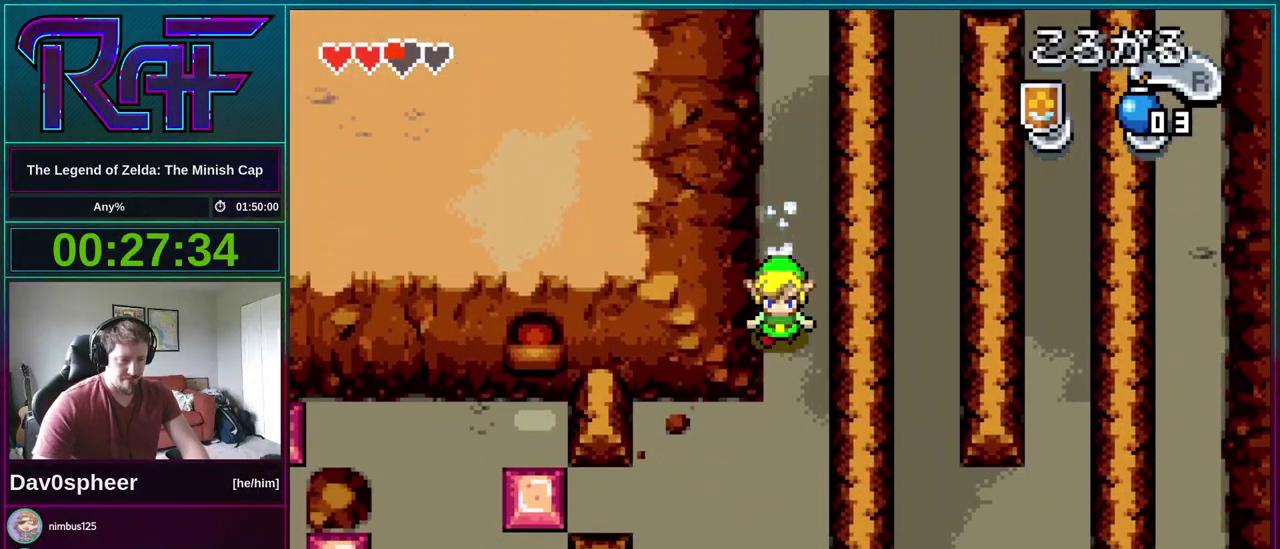
{"buttons": ["DPAD_UP"], "events": [[17, "R1", "down"], [83, "R1", "up"], [217, "DPAD_DOWN", "up"], [317, "DPAD_UP", "down"]]}
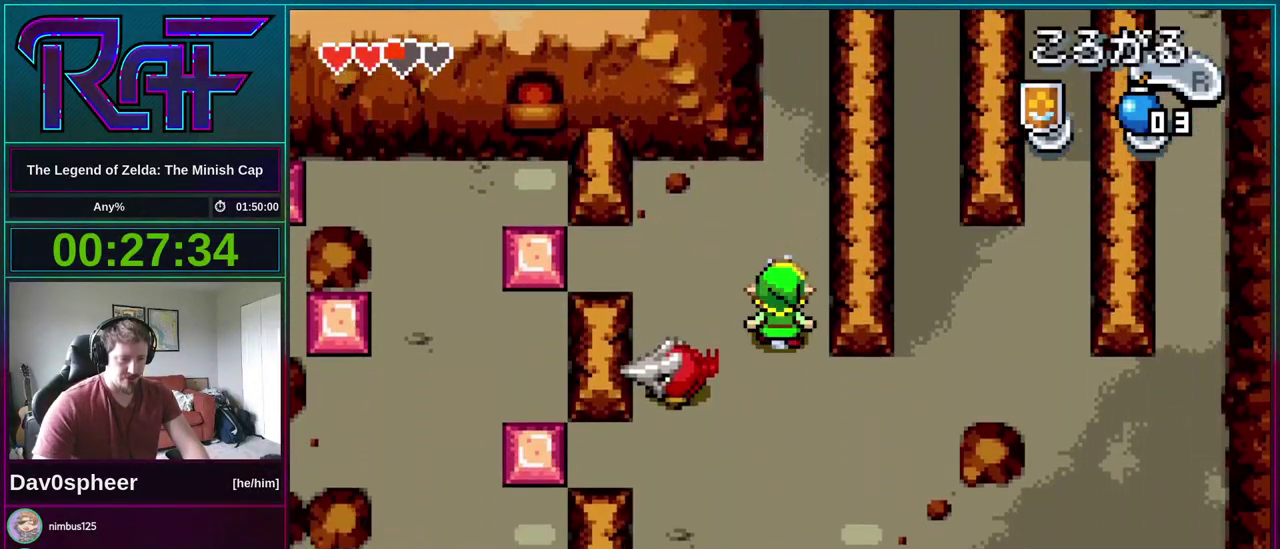
{"buttons": ["DPAD_LEFT"], "events": [[183, "DPAD_LEFT", "down"], [183, "DPAD_UP", "up"], [250, "R1", "down"], [333, "R1", "up"]]}
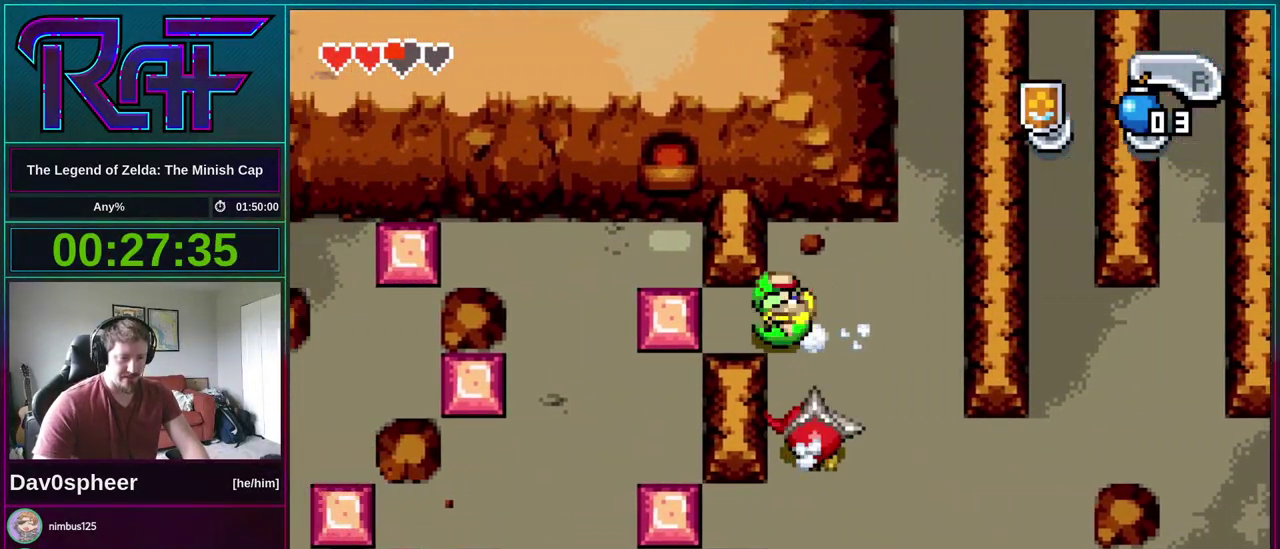
{"buttons": ["DPAD_LEFT"], "events": []}
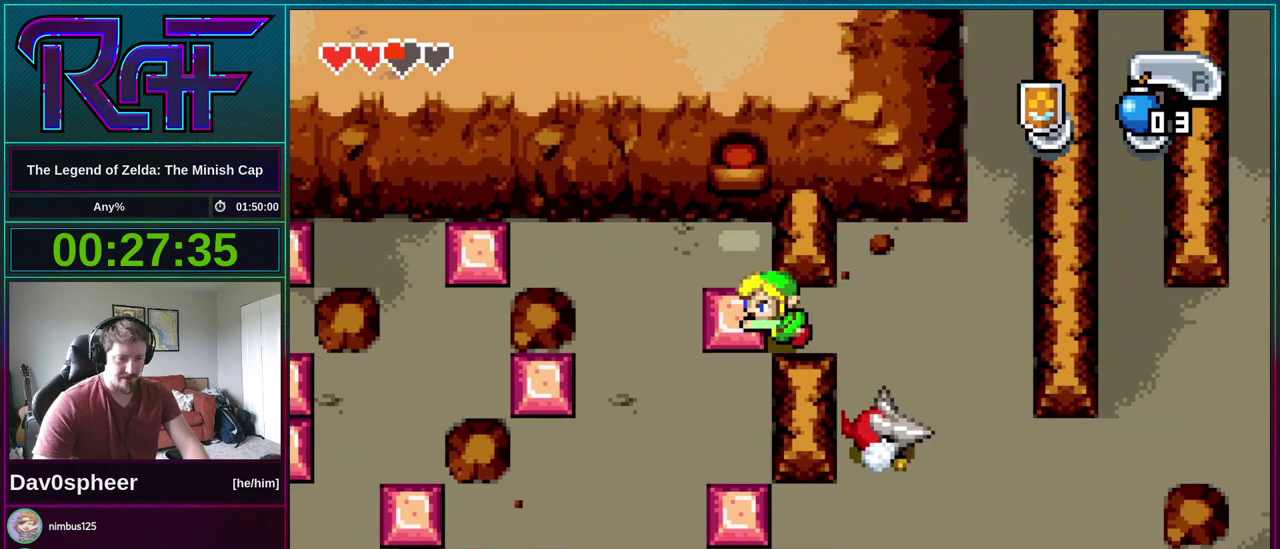
{"buttons": ["DPAD_DOWN"], "events": [[117, "DPAD_DOWN", "down"], [183, "DPAD_LEFT", "up"]]}
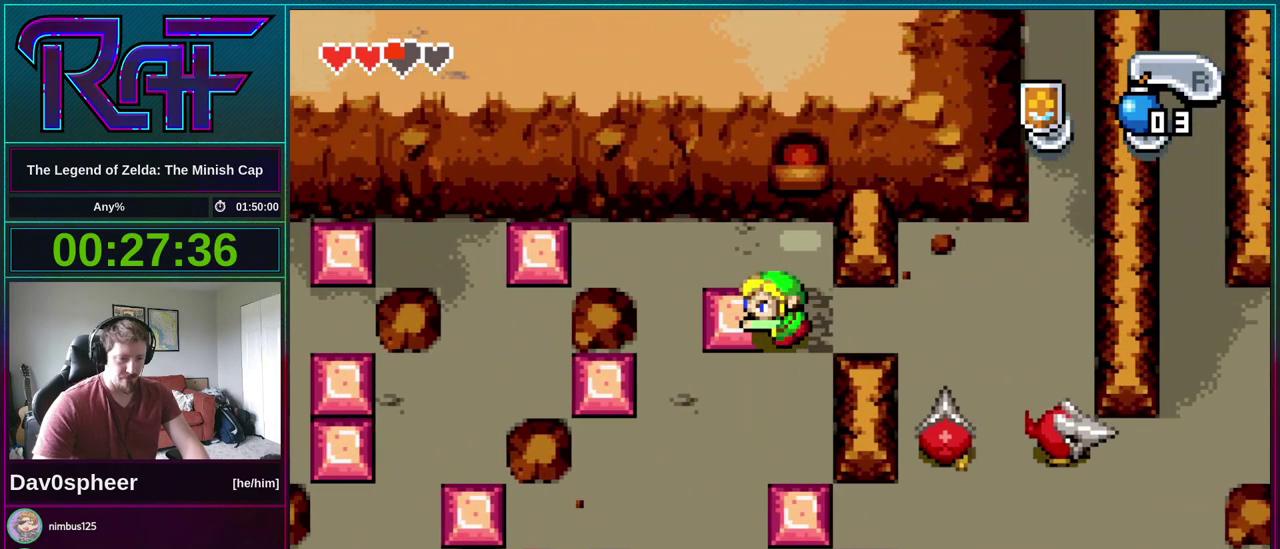
{"buttons": ["DPAD_DOWN"], "events": [[150, "DPAD_LEFT", "down"], [350, "DPAD_LEFT", "up"]]}
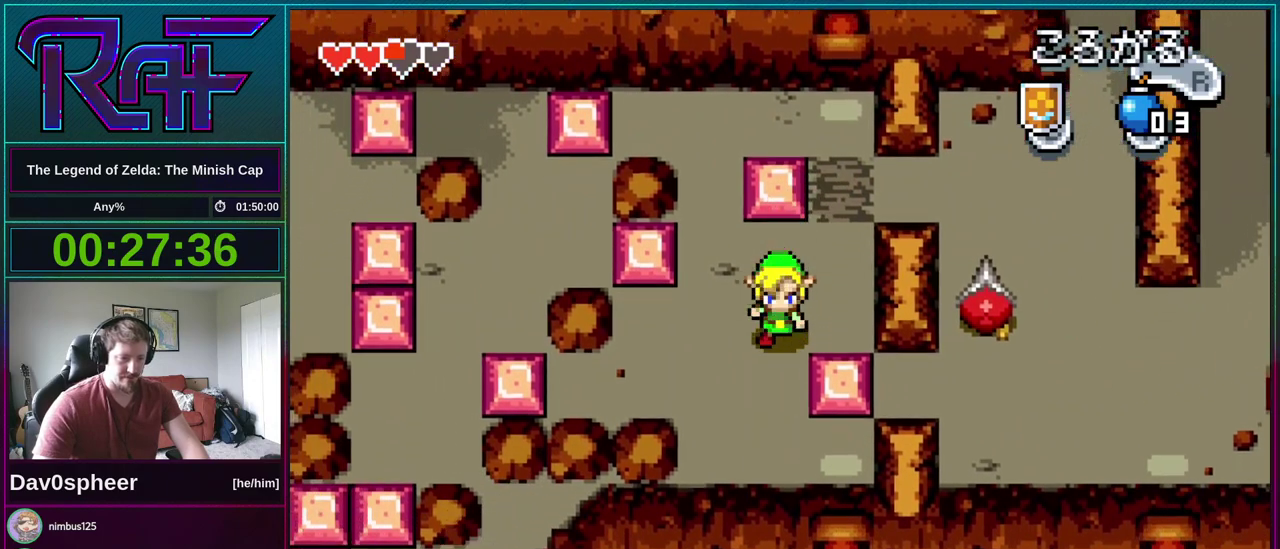
{"buttons": ["DPAD_LEFT"], "events": [[83, "DPAD_LEFT", "down"], [117, "DPAD_DOWN", "up"], [150, "R1", "down"], [267, "R1", "up"]]}
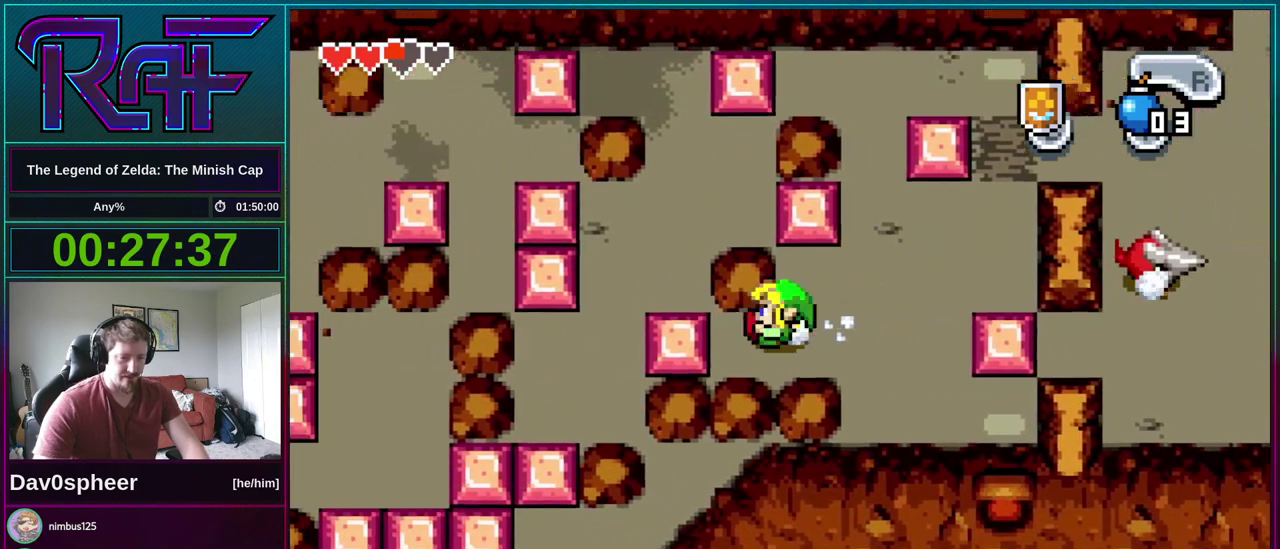
{"buttons": ["DPAD_UP", "DPAD_LEFT"], "events": [[483, "DPAD_UP", "down"]]}
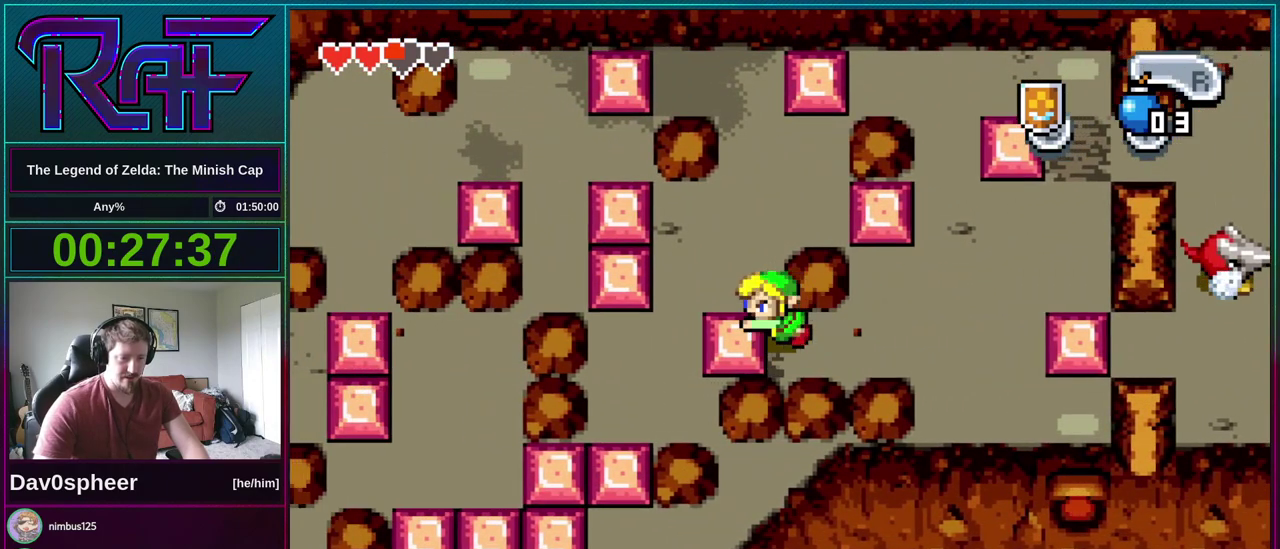
{"buttons": ["DPAD_UP"], "events": [[50, "DPAD_LEFT", "up"]]}
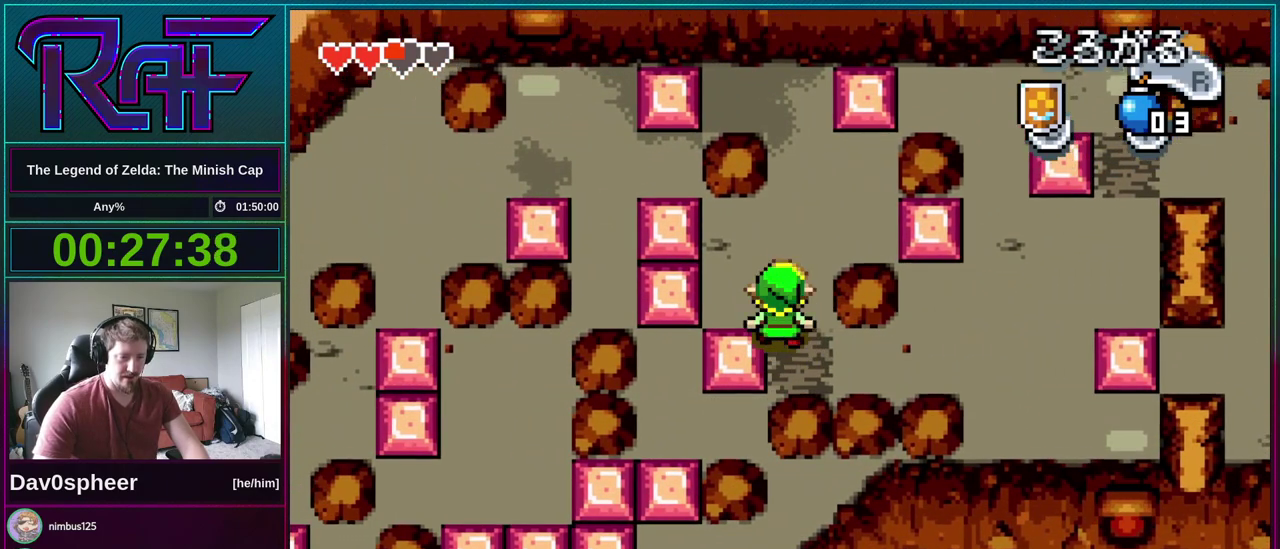
{"buttons": ["DPAD_LEFT"], "events": [[17, "DPAD_LEFT", "down"], [50, "DPAD_UP", "up"]]}
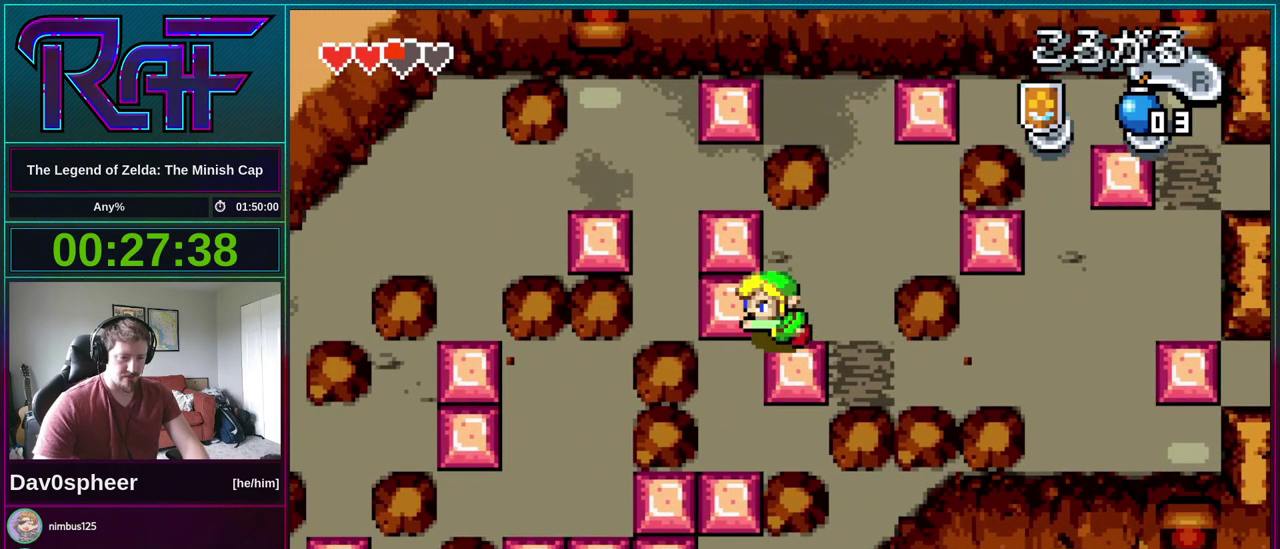
{"buttons": ["DPAD_DOWN"], "events": [[117, "DPAD_DOWN", "down"], [183, "DPAD_LEFT", "up"]]}
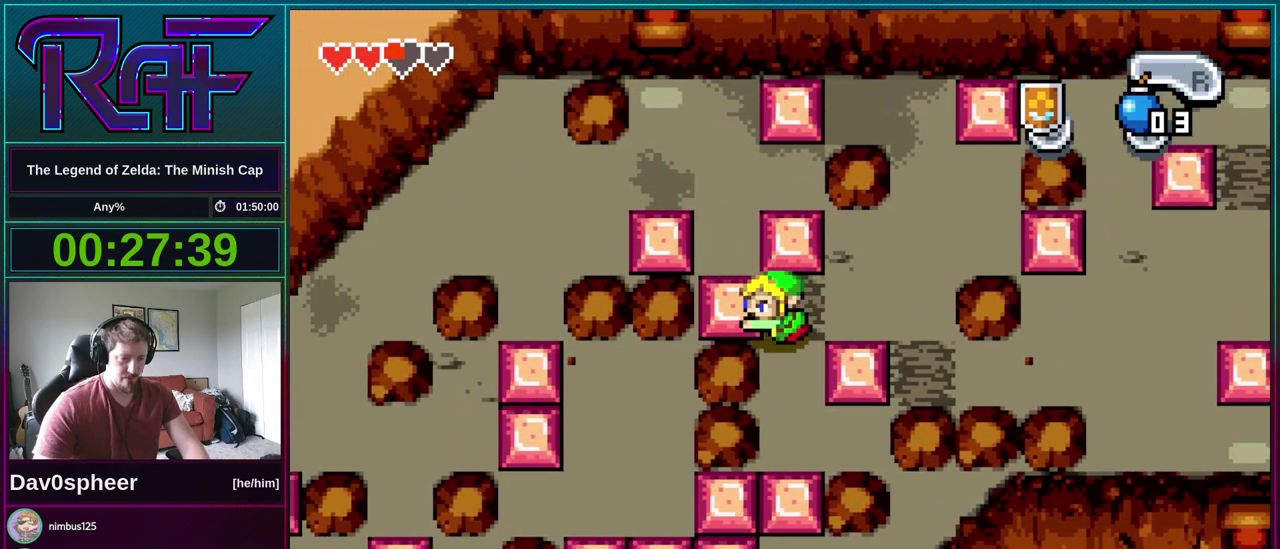
{"buttons": ["DPAD_DOWN"], "events": []}
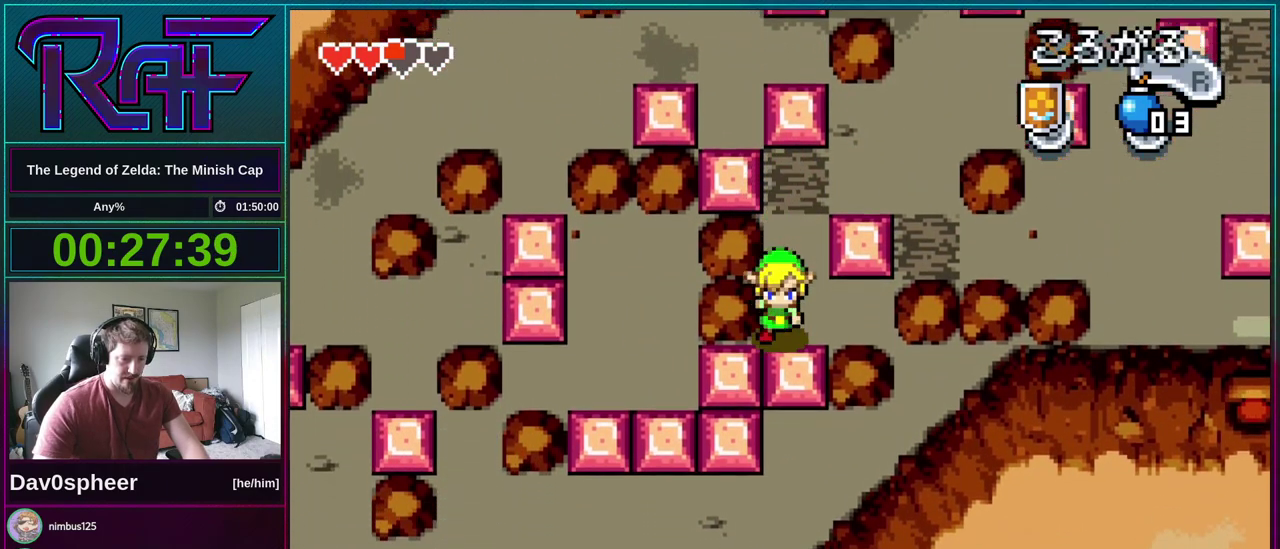
{"buttons": [], "events": [[450, "DPAD_DOWN", "up"]]}
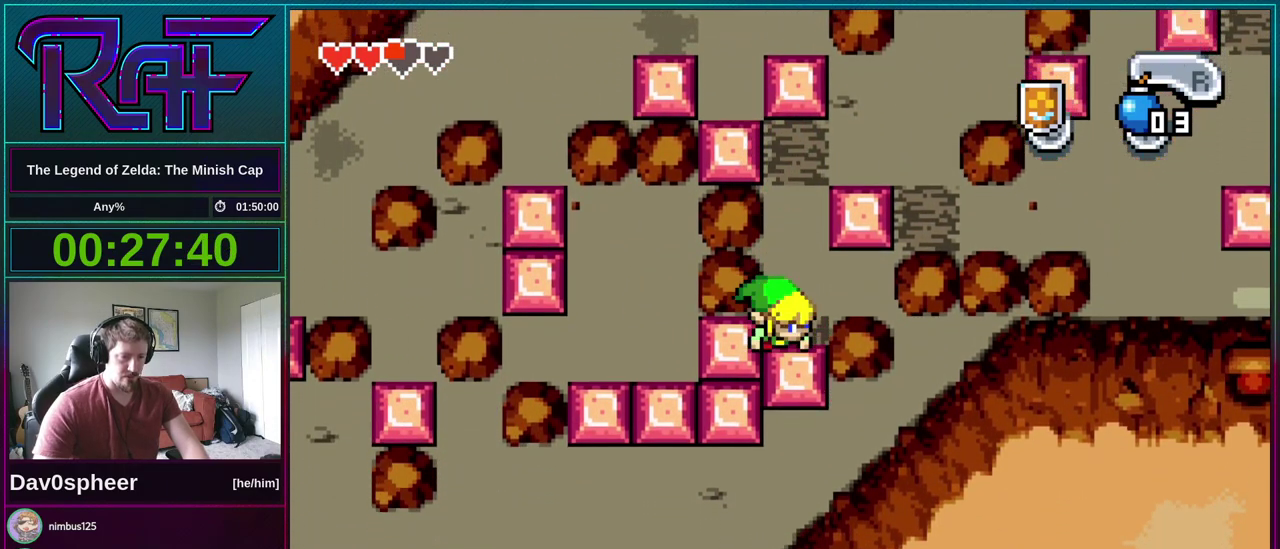
{"buttons": ["DPAD_UP"], "events": [[83, "DPAD_UP", "down"], [250, "R1", "down"], [317, "R1", "up"], [383, "R1", "down"], [483, "R1", "up"]]}
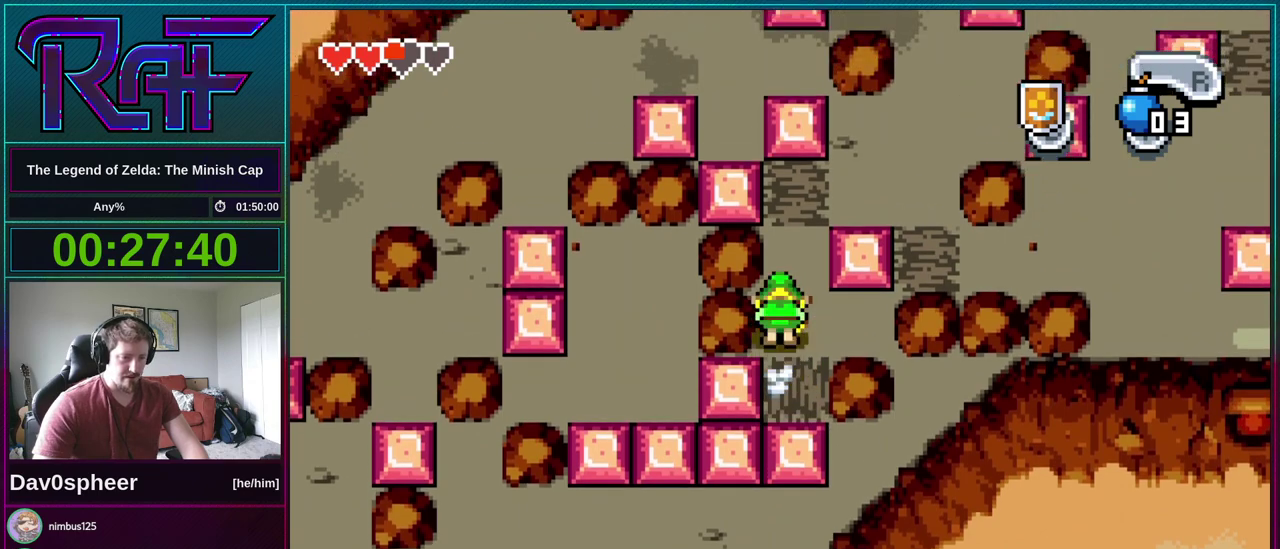
{"buttons": ["DPAD_UP"], "events": []}
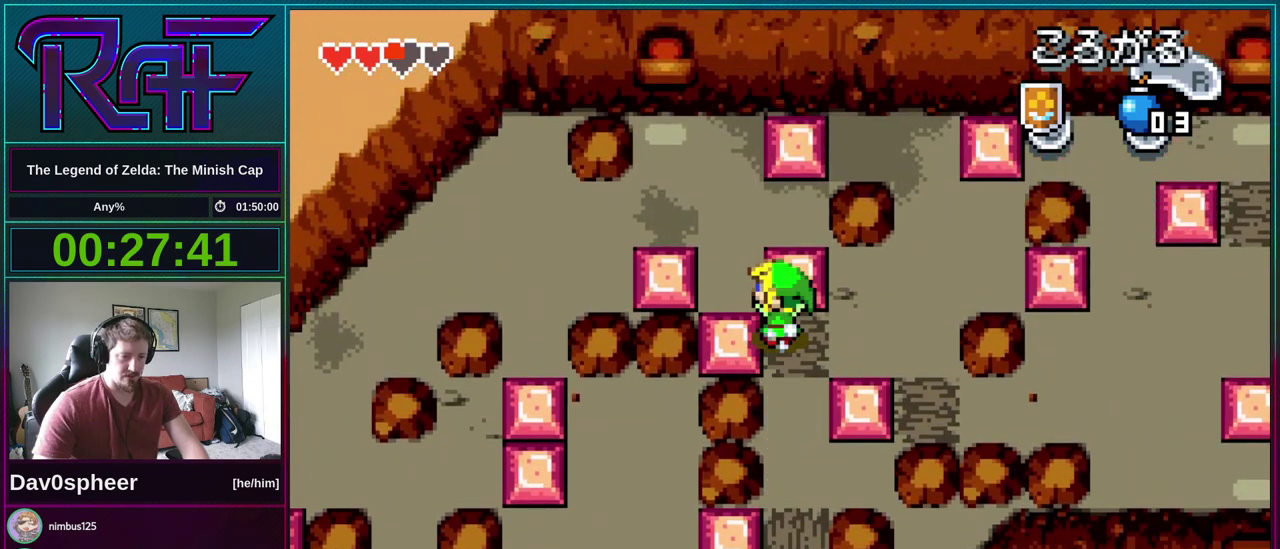
{"buttons": ["DPAD_LEFT"], "events": [[383, "DPAD_LEFT", "down"], [383, "DPAD_UP", "up"]]}
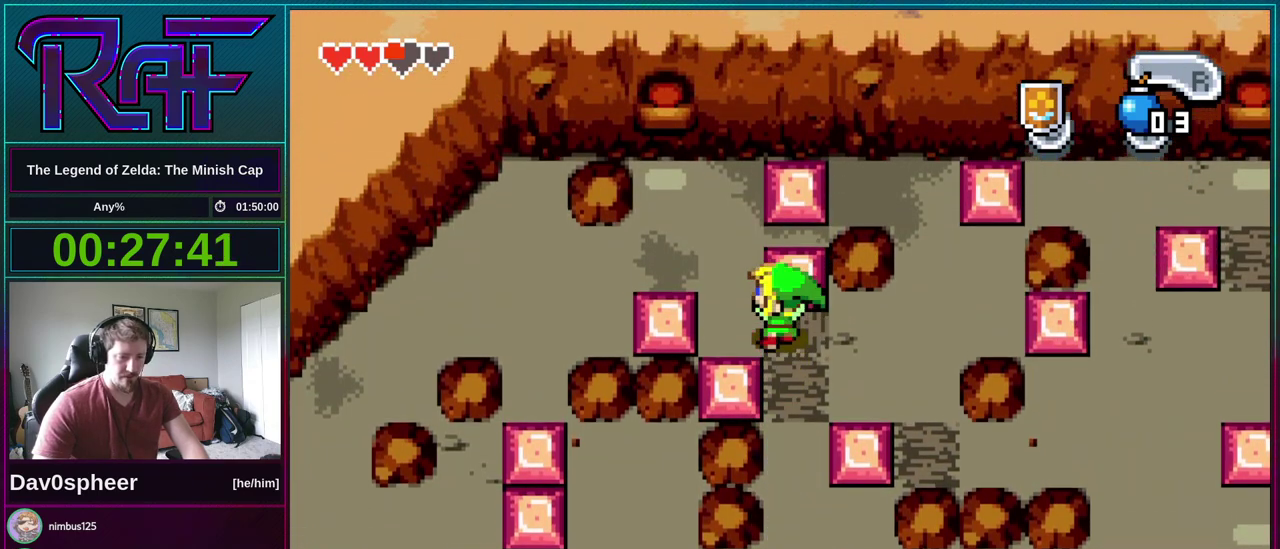
{"buttons": ["R1", "DPAD_LEFT"], "events": [[283, "DPAD_UP", "down"], [450, "DPAD_UP", "up"], [450, "R1", "down"]]}
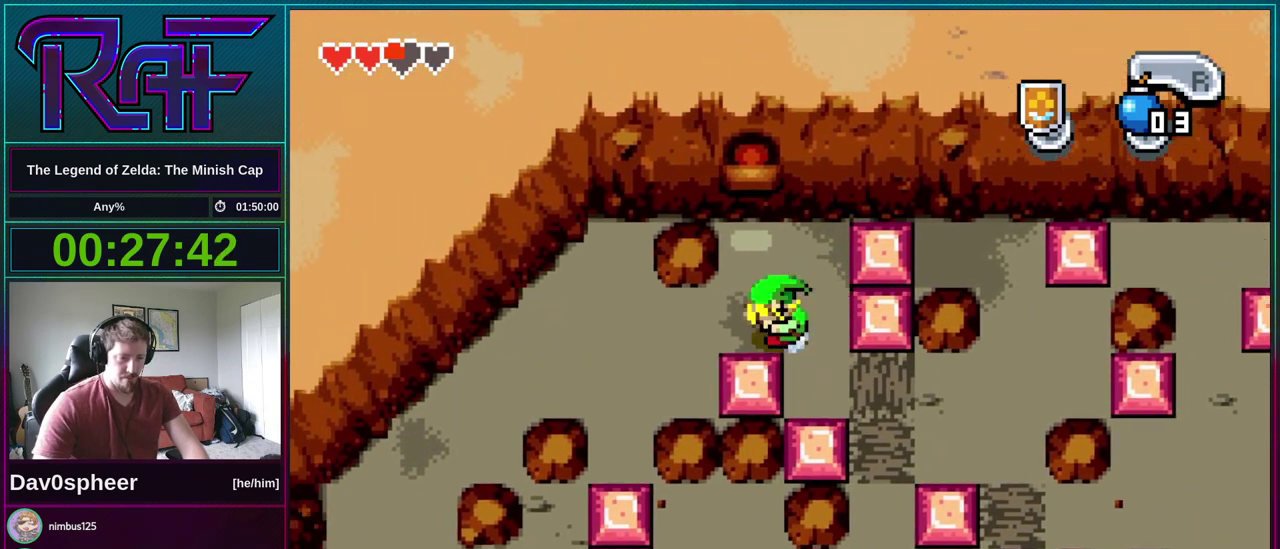
{"buttons": ["DPAD_DOWN", "DPAD_LEFT"], "events": [[50, "R1", "up"], [483, "DPAD_DOWN", "down"]]}
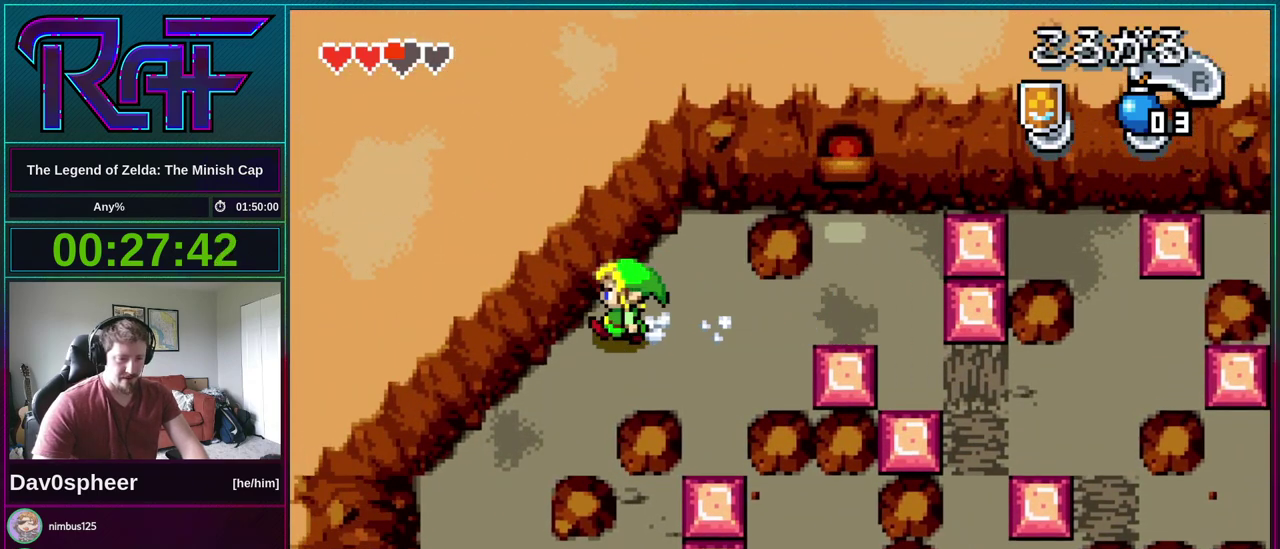
{"buttons": ["DPAD_DOWN"], "events": [[417, "DPAD_LEFT", "up"]]}
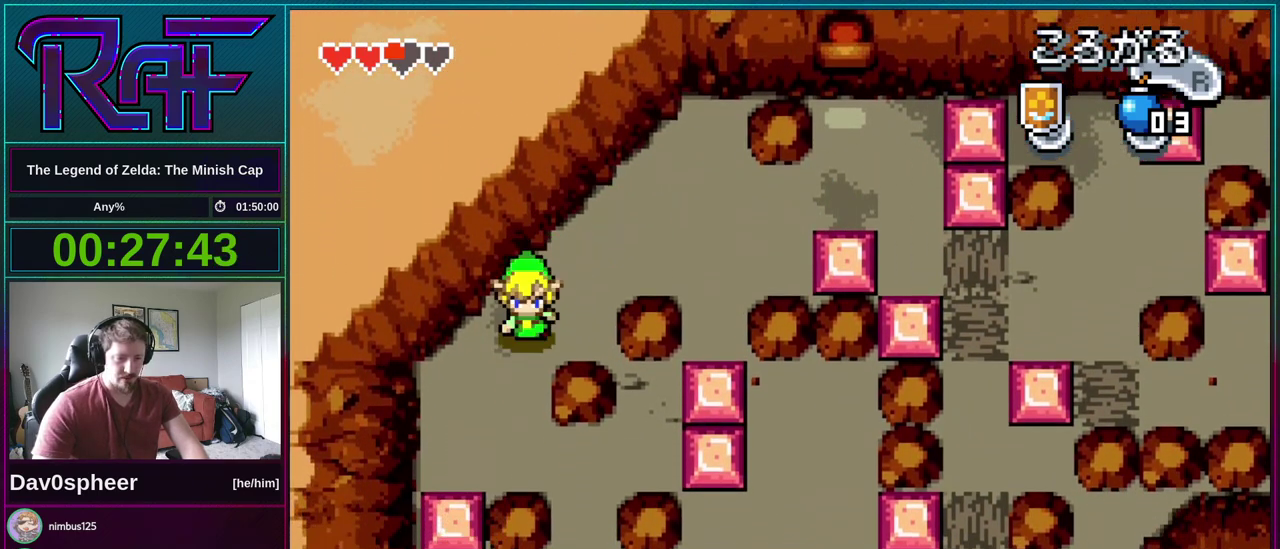
{"buttons": ["R1", "DPAD_RIGHT"], "events": [[317, "DPAD_RIGHT", "down"], [383, "DPAD_DOWN", "up"], [417, "R1", "down"]]}
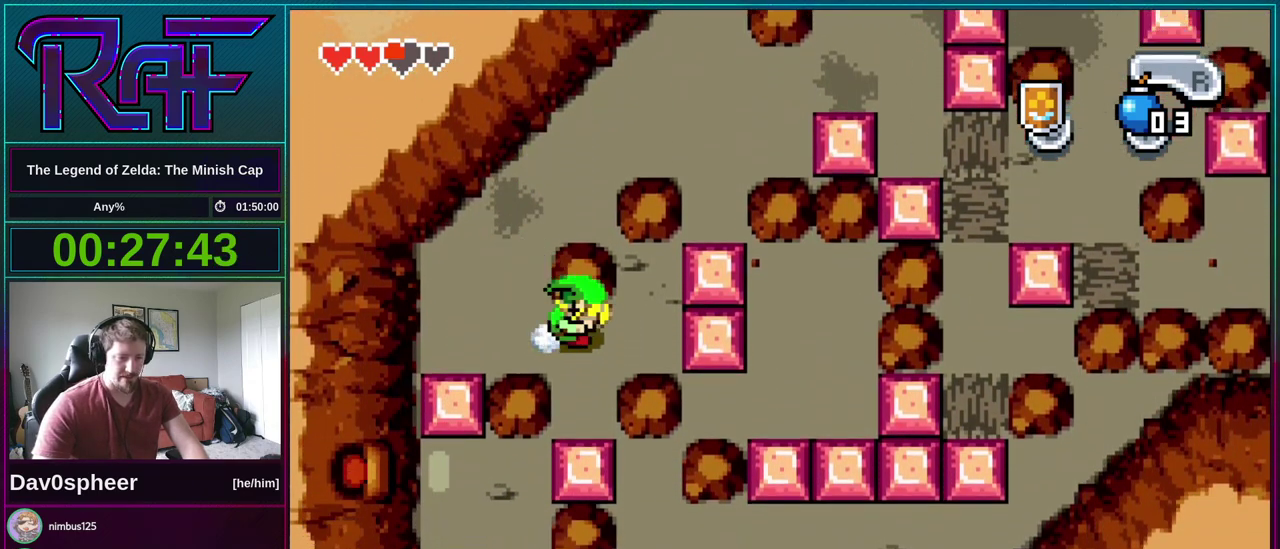
{"buttons": ["DPAD_RIGHT"], "events": [[17, "R1", "up"]]}
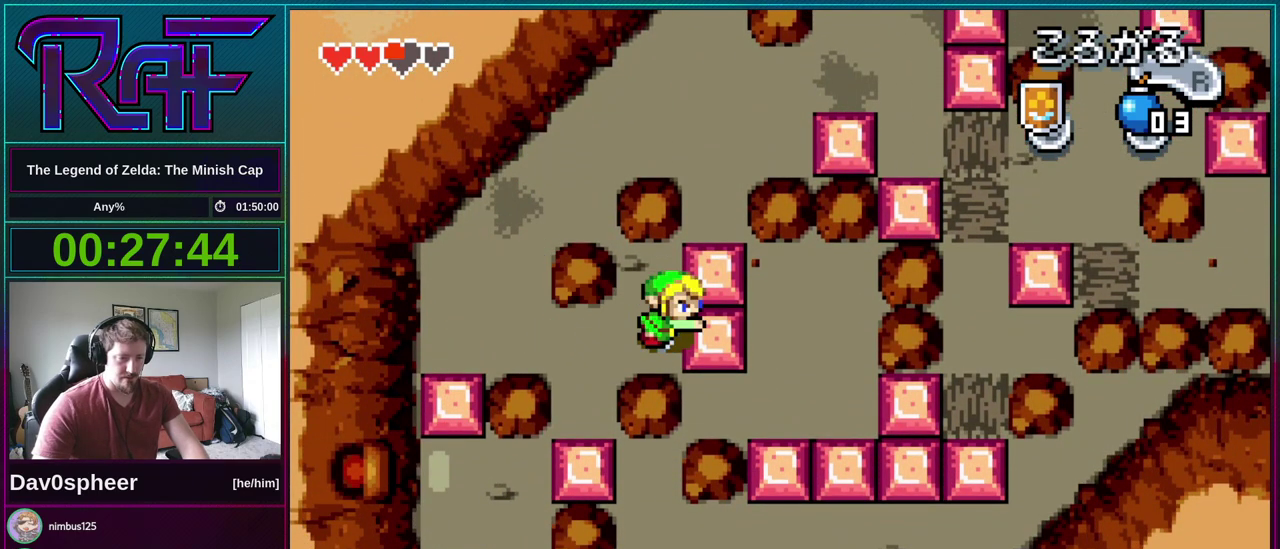
{"buttons": ["DPAD_DOWN"], "events": [[283, "DPAD_DOWN", "down"], [317, "DPAD_RIGHT", "up"]]}
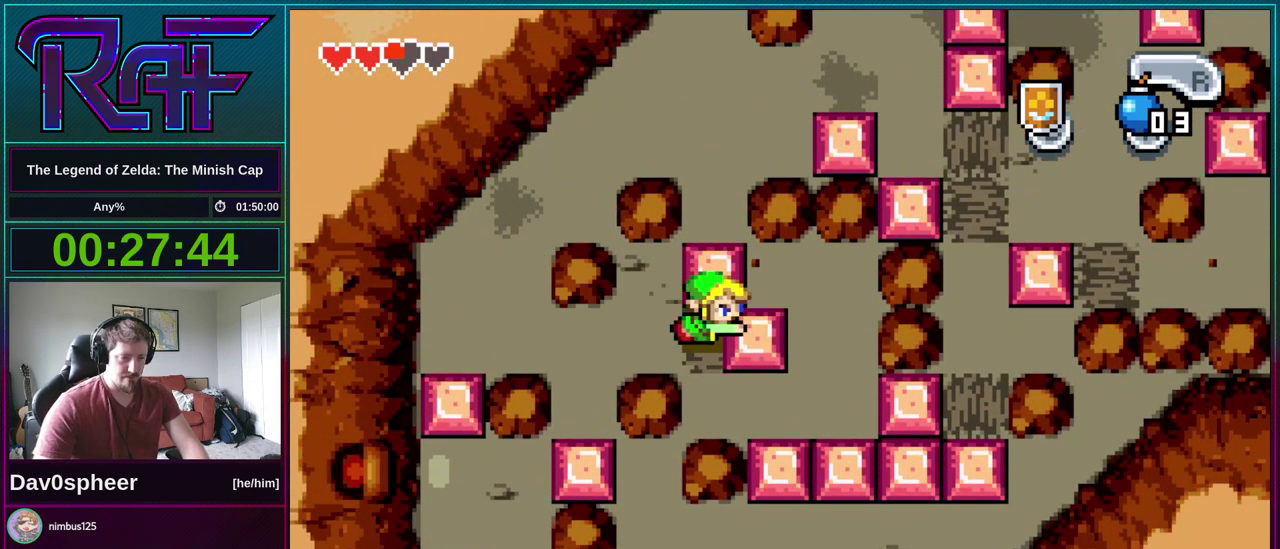
{"buttons": ["DPAD_DOWN", "DPAD_RIGHT"], "events": [[450, "DPAD_RIGHT", "down"]]}
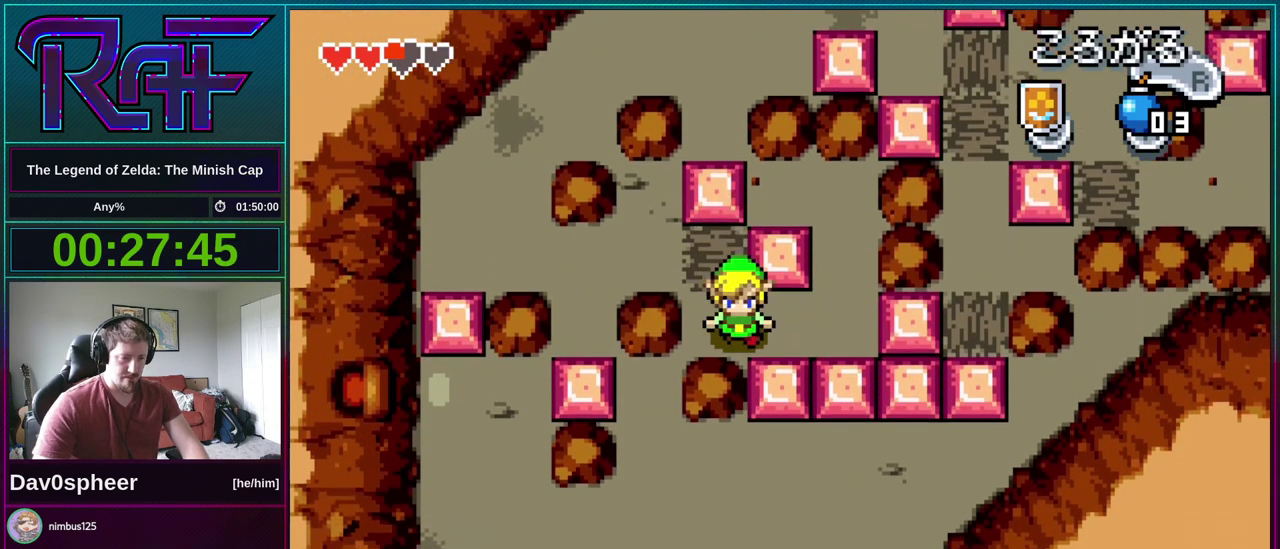
{"buttons": ["DPAD_DOWN"], "events": [[183, "DPAD_RIGHT", "up"]]}
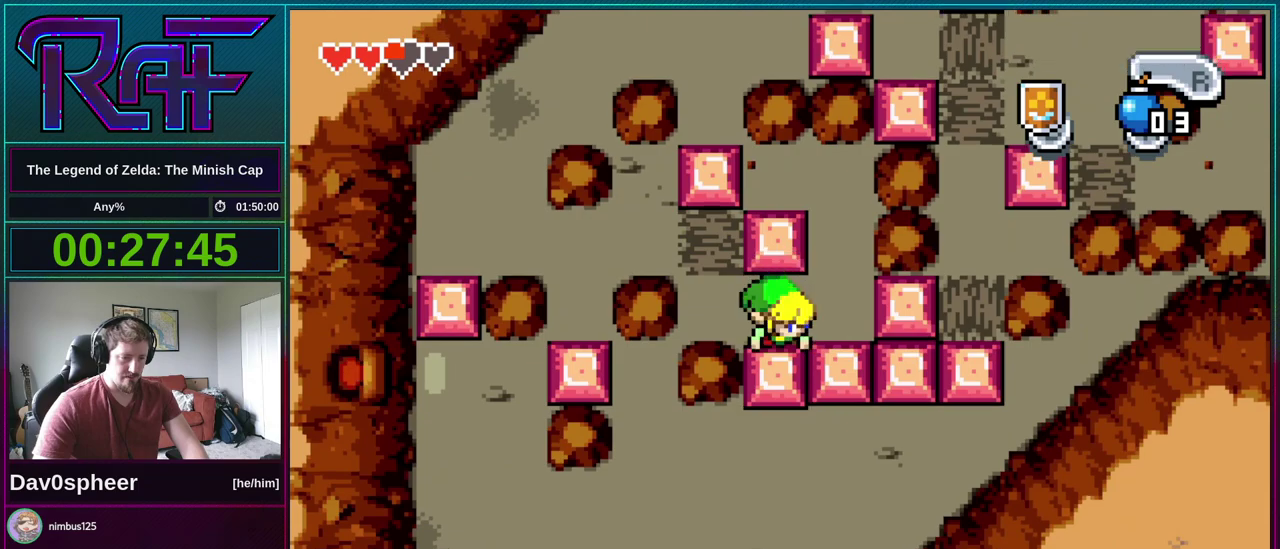
{"buttons": ["DPAD_UP"], "events": [[117, "DPAD_DOWN", "up"], [217, "DPAD_UP", "down"]]}
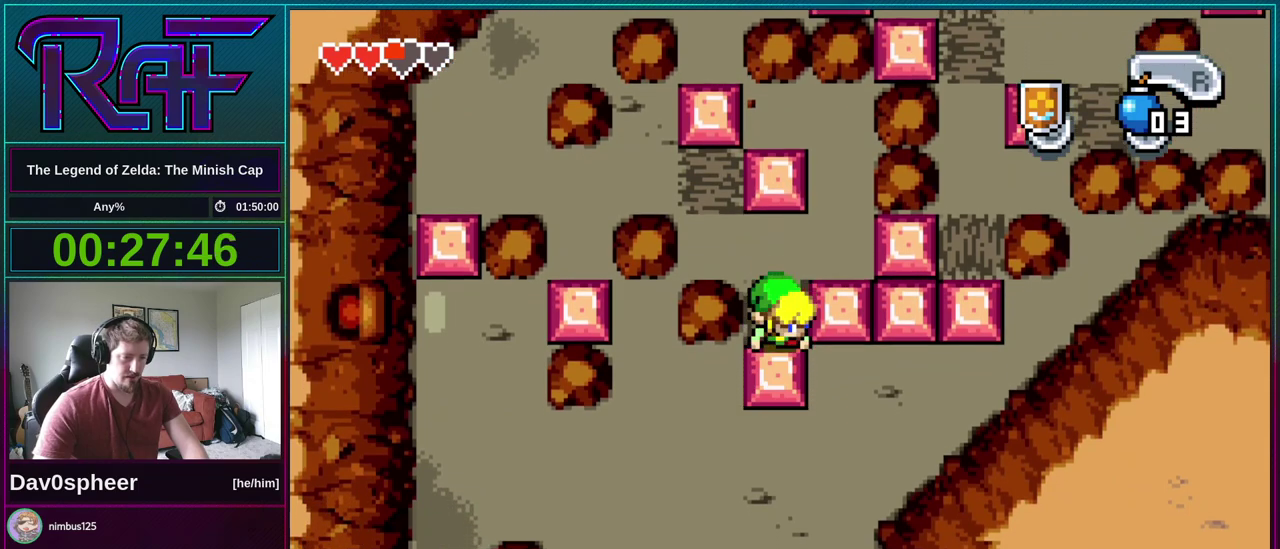
{"buttons": ["DPAD_RIGHT"], "events": [[217, "DPAD_RIGHT", "down"], [250, "DPAD_UP", "up"]]}
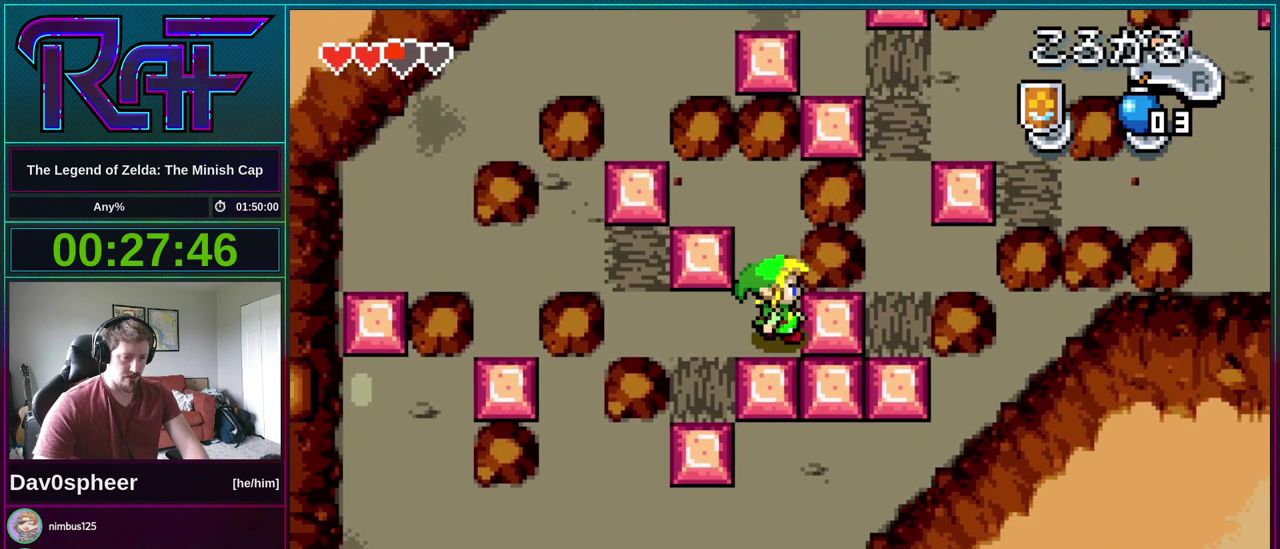
{"buttons": ["DPAD_DOWN"], "events": [[383, "DPAD_DOWN", "down"], [417, "DPAD_RIGHT", "up"]]}
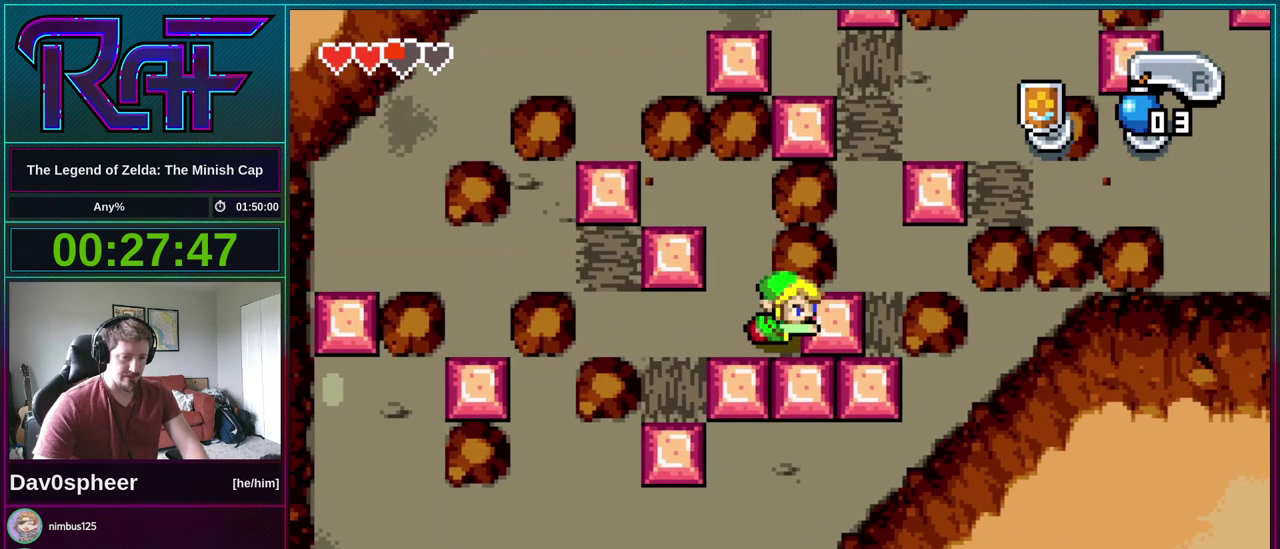
{"buttons": ["DPAD_DOWN"], "events": []}
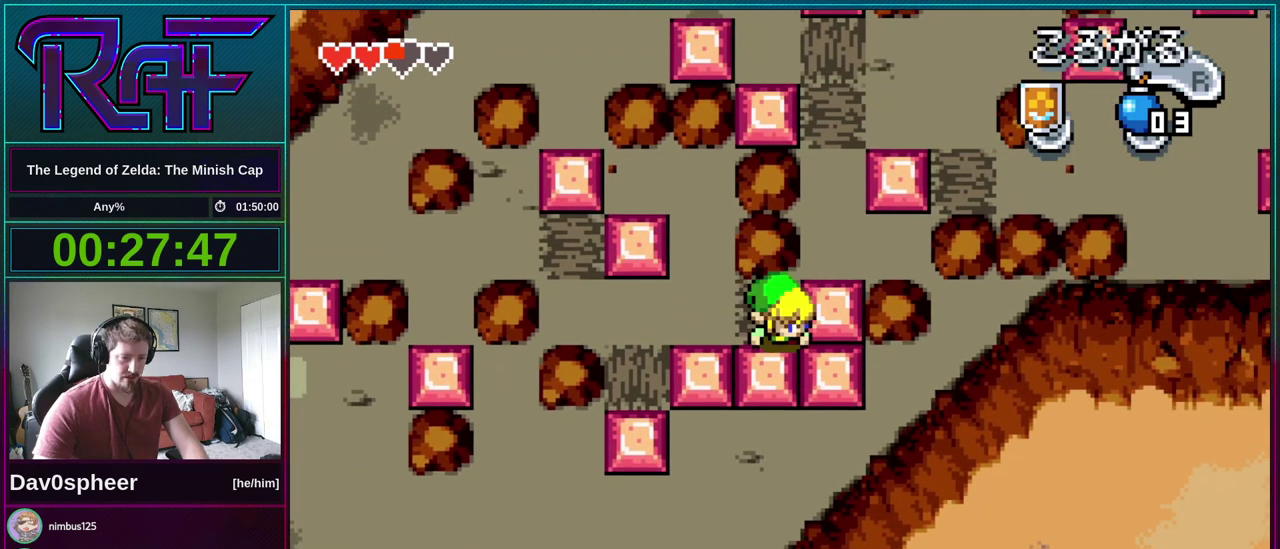
{"buttons": ["DPAD_LEFT"], "events": [[283, "DPAD_LEFT", "down"], [317, "DPAD_DOWN", "up"]]}
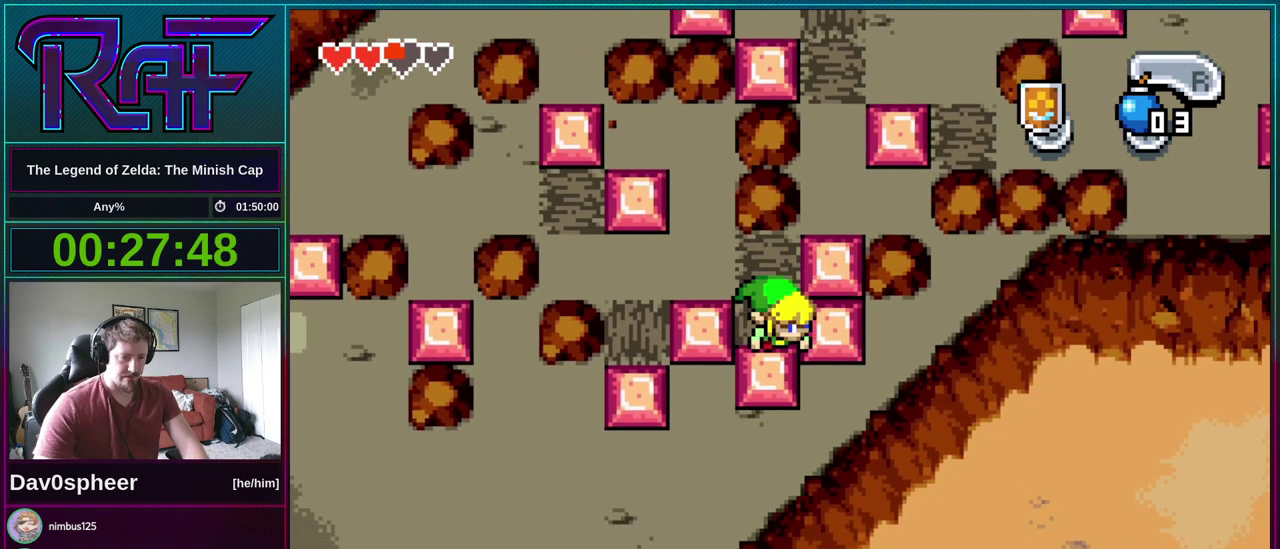
{"buttons": ["DPAD_LEFT"], "events": []}